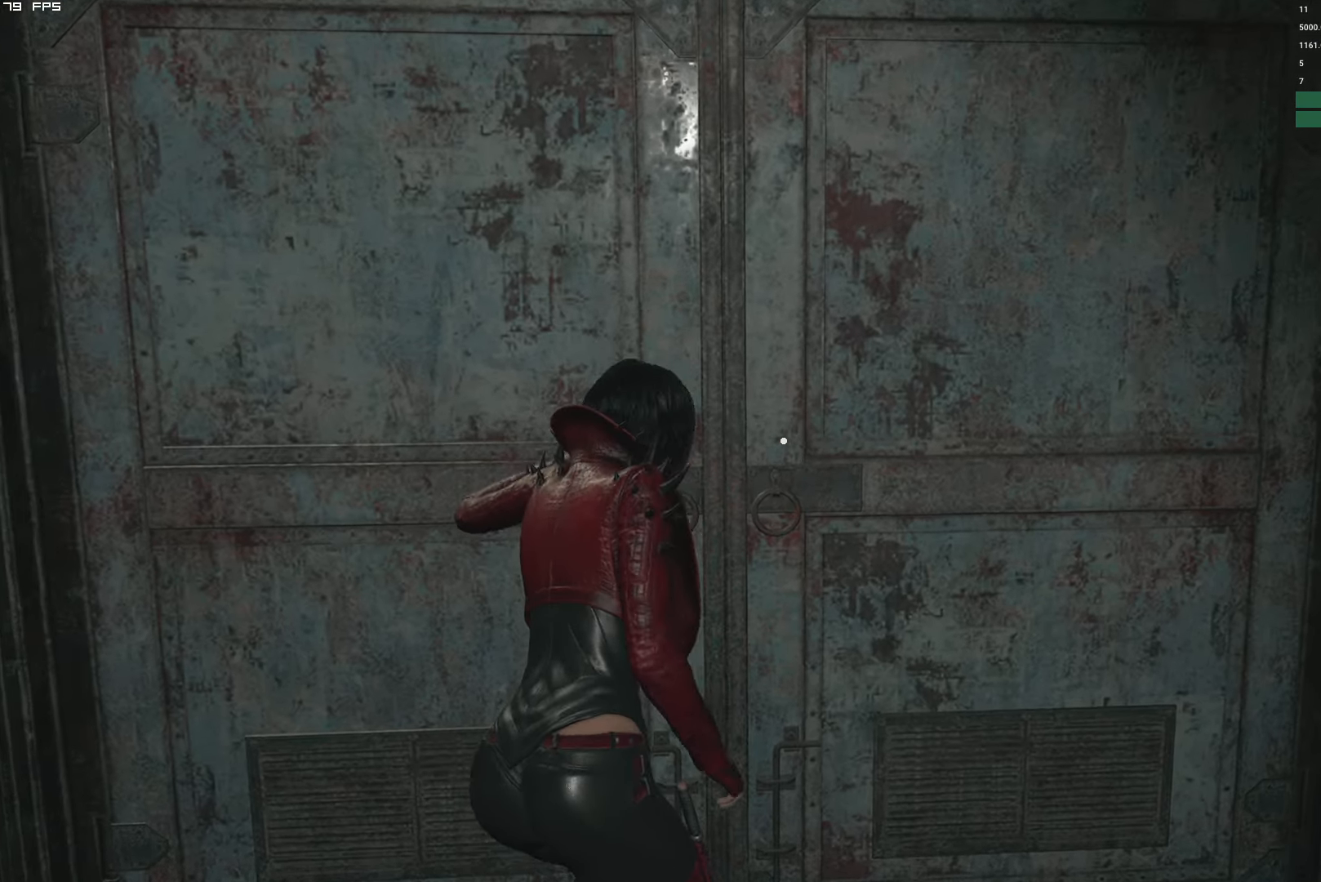
Gameplay with keyboard and mouse; each line is a JSON object with the keys and mouse buttons held at the frame after it. "events" lists presses ("down") and releases ("up") of "1", "2", "3", "4", "5", "6", "a", "alt", "b", "c", "caps_lock", "ctrl", "d", "e", "escape", "f", "g", "q", "r", "s", "shift", "space", "t", "tab", "v", "w", "x", "y", "z", "mouse_left", "mouse_wheel", "mouse_right" and "mouse_mb4" between this image and that frame as [ms after this image, input, new state], when the widget could be followed in between. "mouse_left", "mouse_wheel", "mouse_right", "mouse_mb4" = the "left", "wheel", "right", "mb4" buttons of the "mouse" list. No other keys are recorded. "wheel" means that the mouse wheel is clicked or scrolled. Mouse movement is not recorded.
{"keys": [], "mouse": [], "events": []}
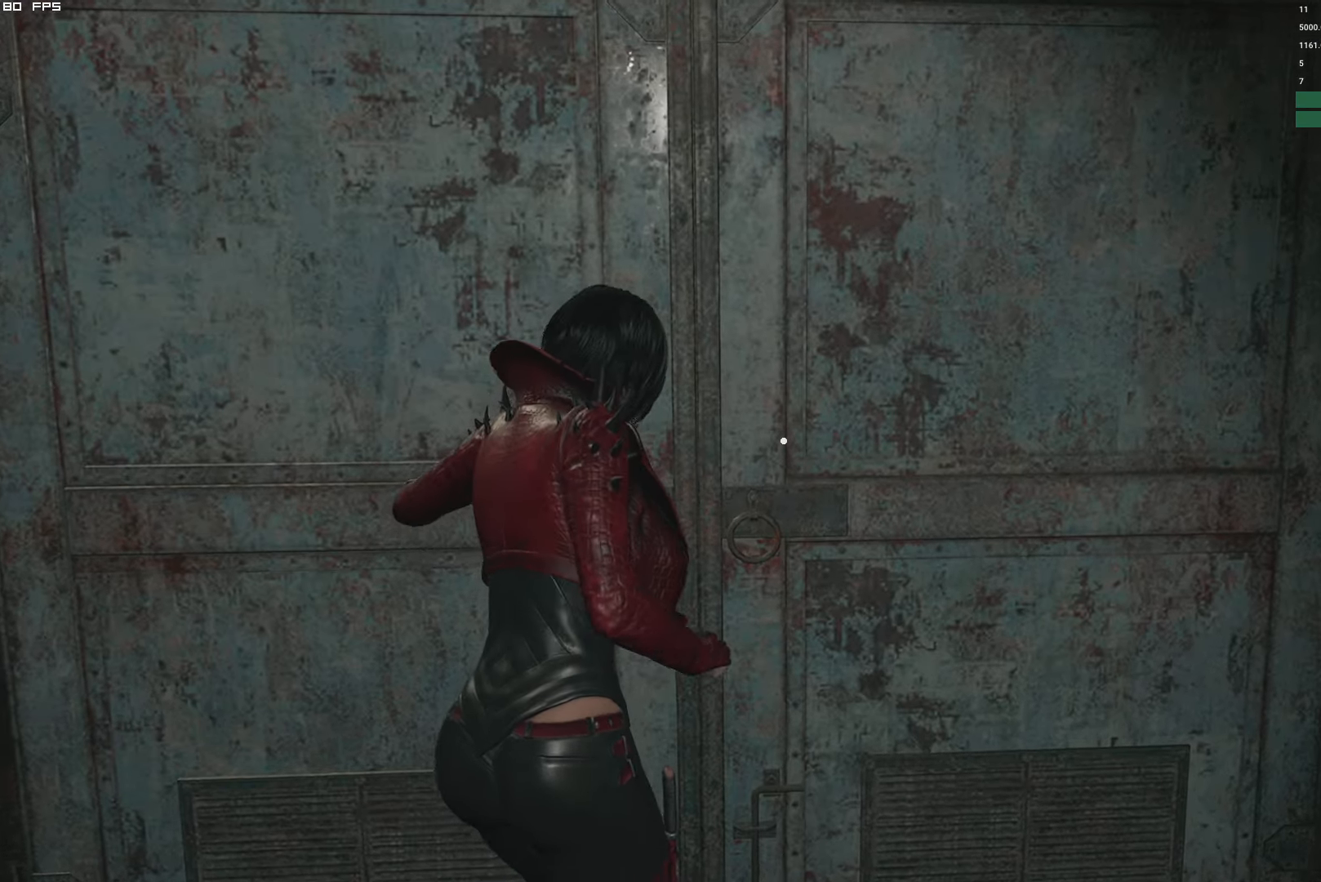
{"keys": [], "mouse": [], "events": []}
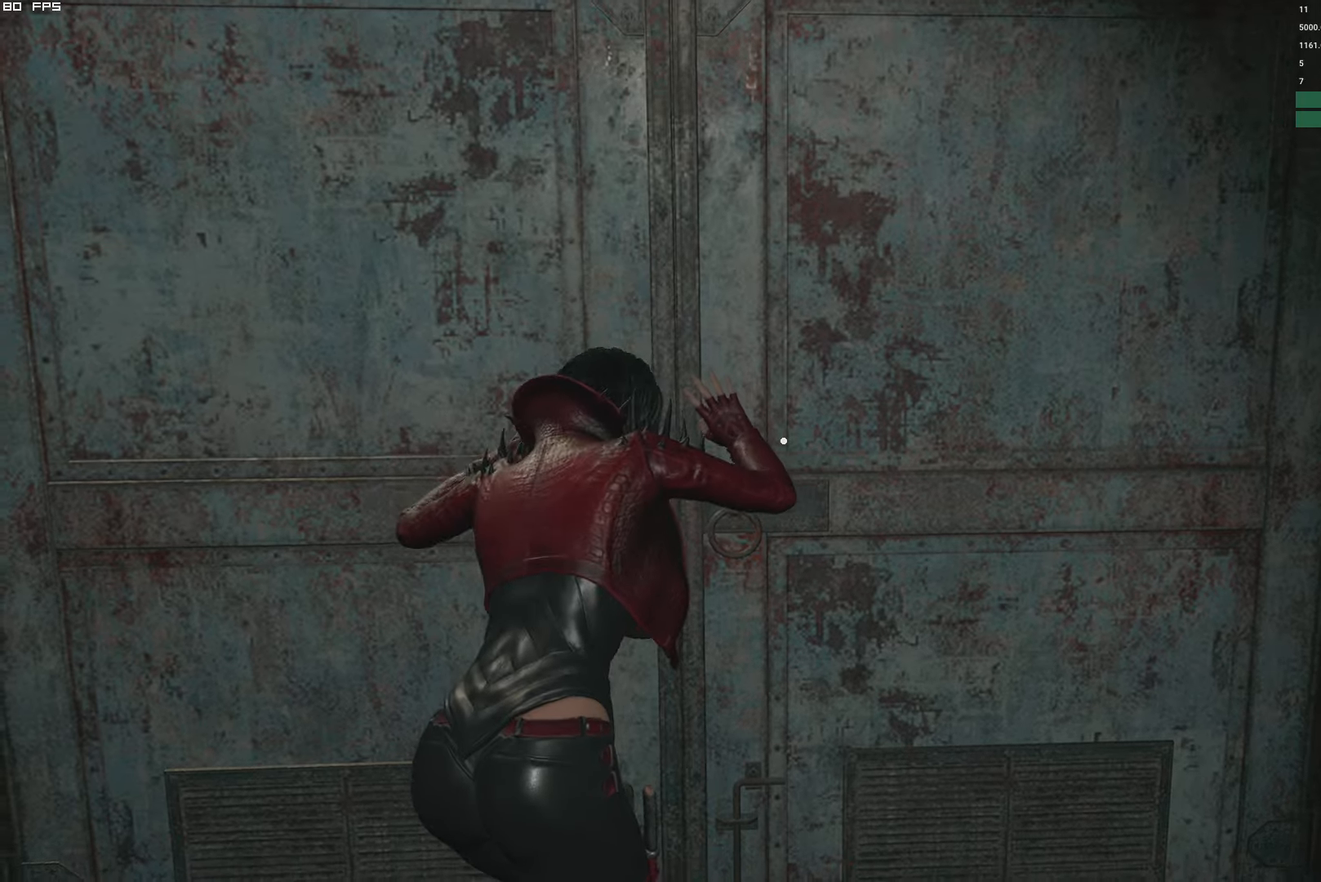
{"keys": ["shift", "w"], "mouse": [], "events": [[17, "w", "down"], [67, "shift", "down"]]}
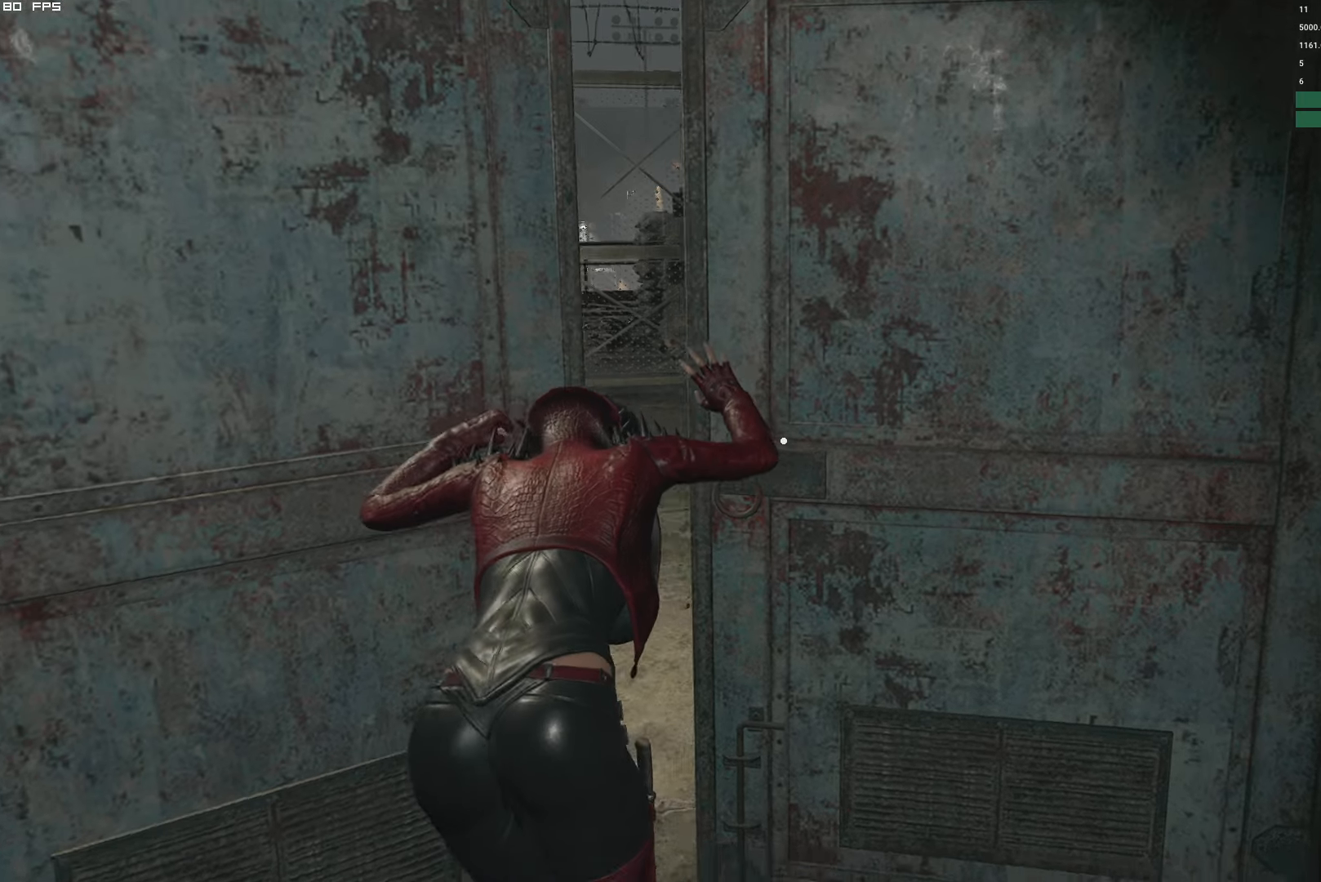
{"keys": ["shift", "w"], "mouse": [], "events": []}
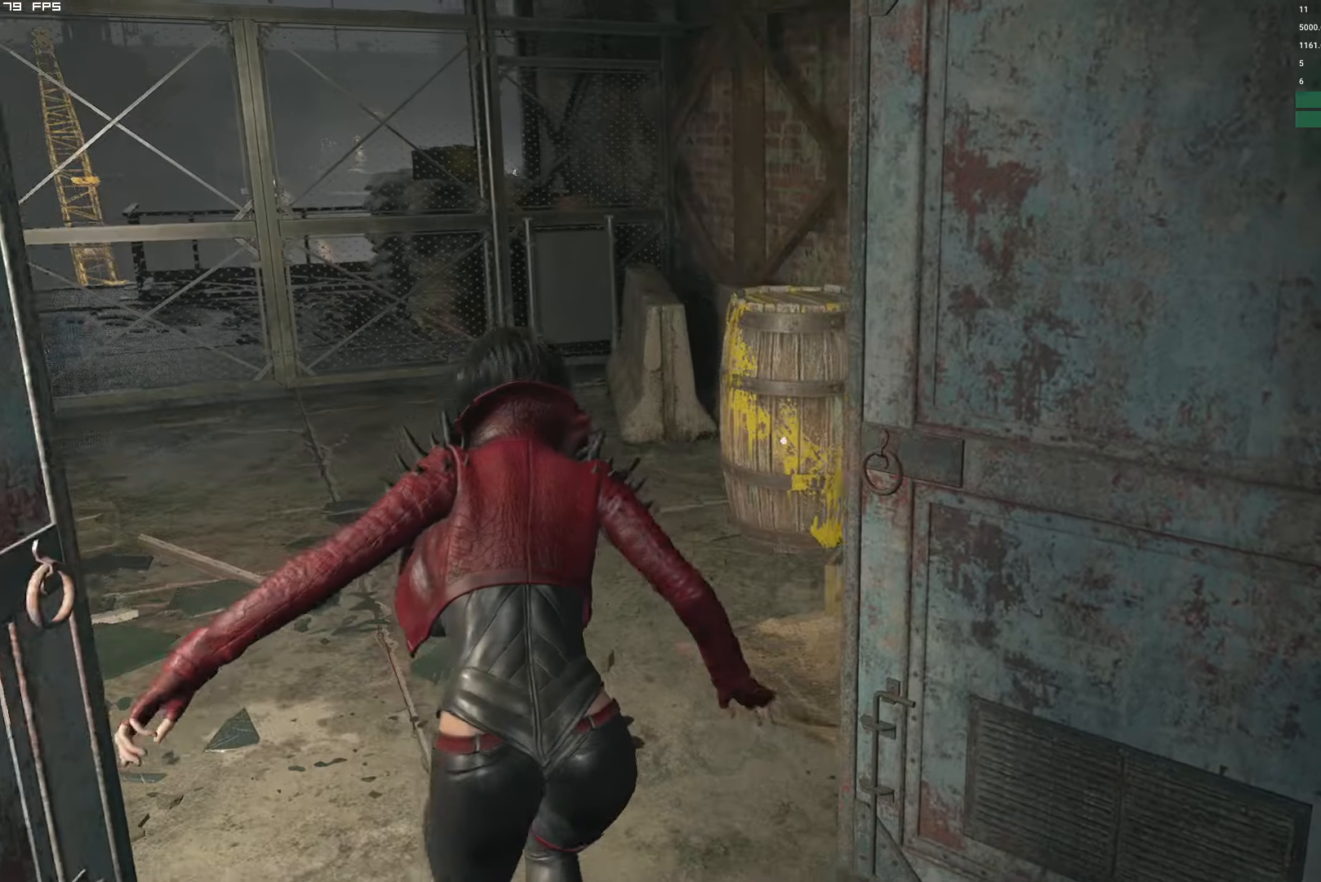
{"keys": ["shift", "w"], "mouse": ["right"]}